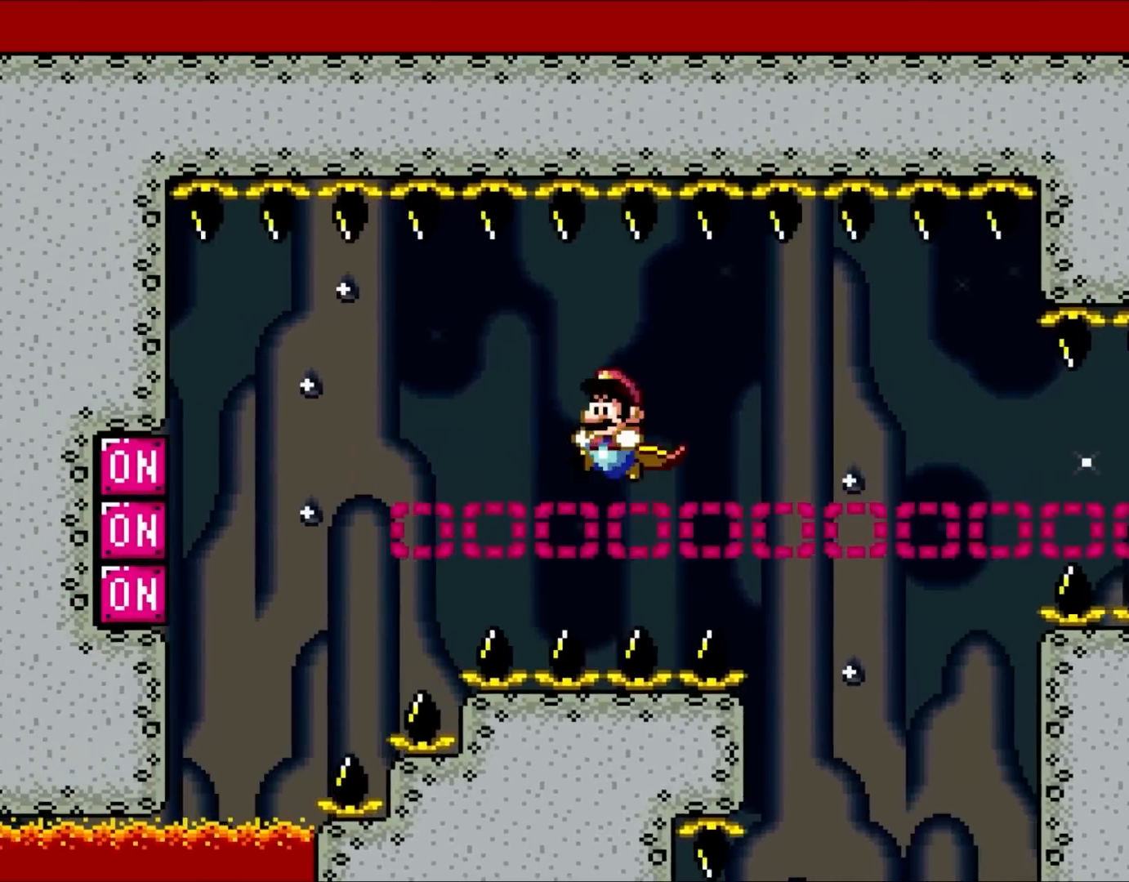
Gameplay with a controller (Nintendo layout); each line is a JSON object with the inputs held at the frame after it (dt_ms = milliseconds from this image to that frame). "events" lists button and stick changes between this image and that frame as [ms after this image, input, new state], when the widget could be followed in between. Not read: L1 L3 R1 R3.
{"dt_ms": 500, "buttons": ["B", "Y", "DPAD_LEFT"], "events": [[83, "A", "up"]]}
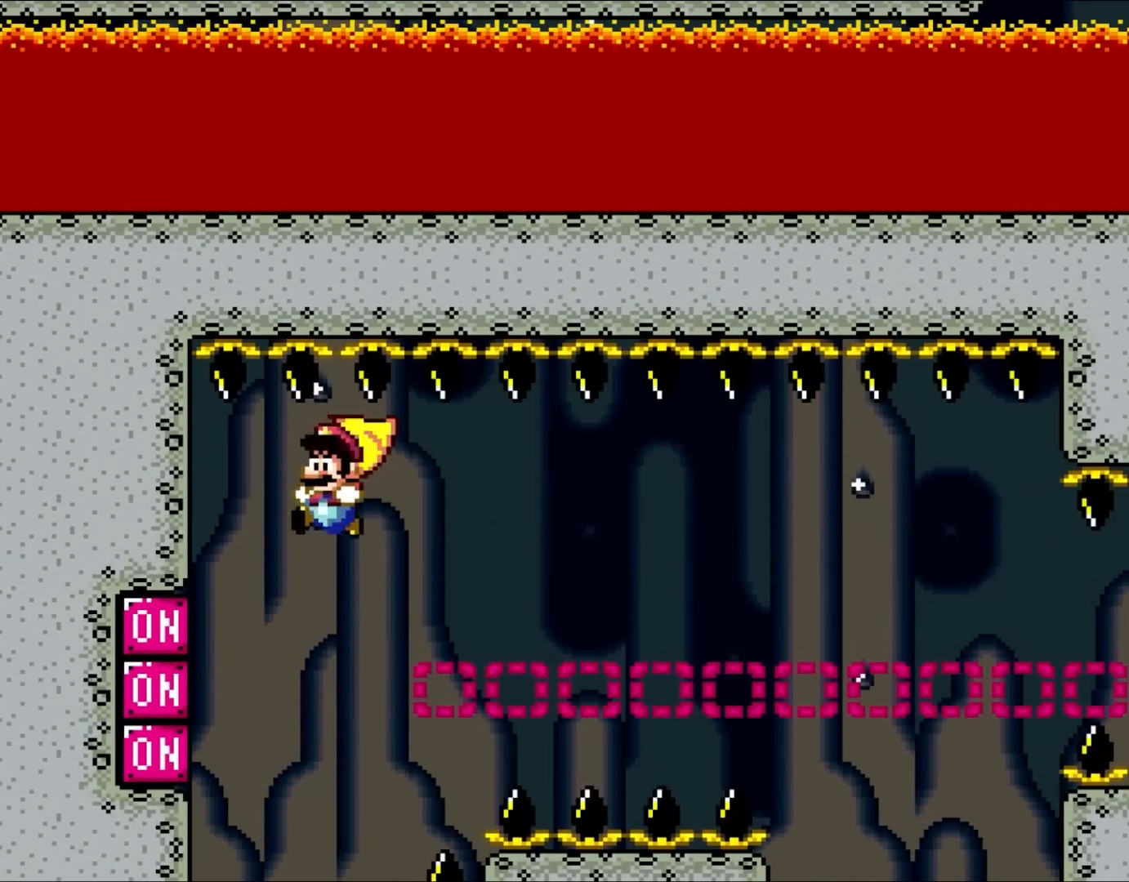
{"dt_ms": 500, "buttons": ["B", "X", "Y"]}
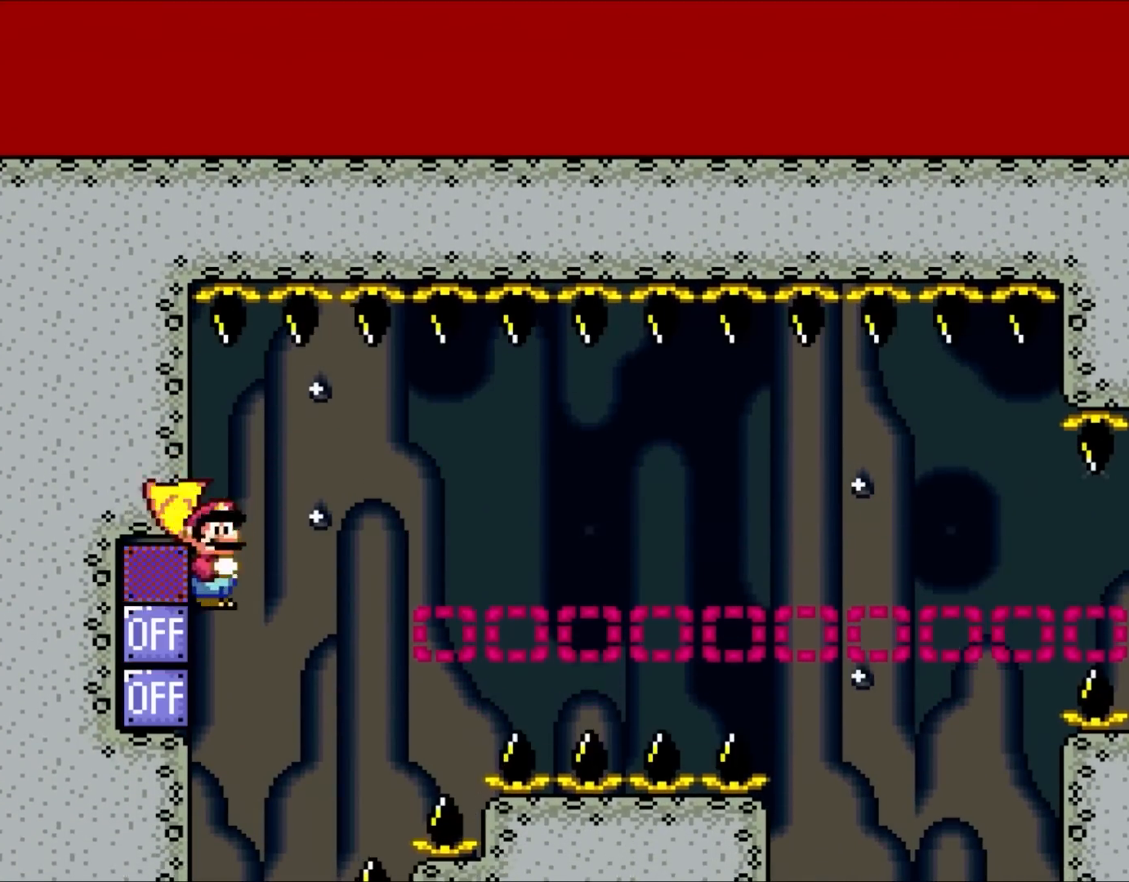
{"dt_ms": 500, "buttons": ["B", "Y"], "events": [[83, "X", "up"]]}
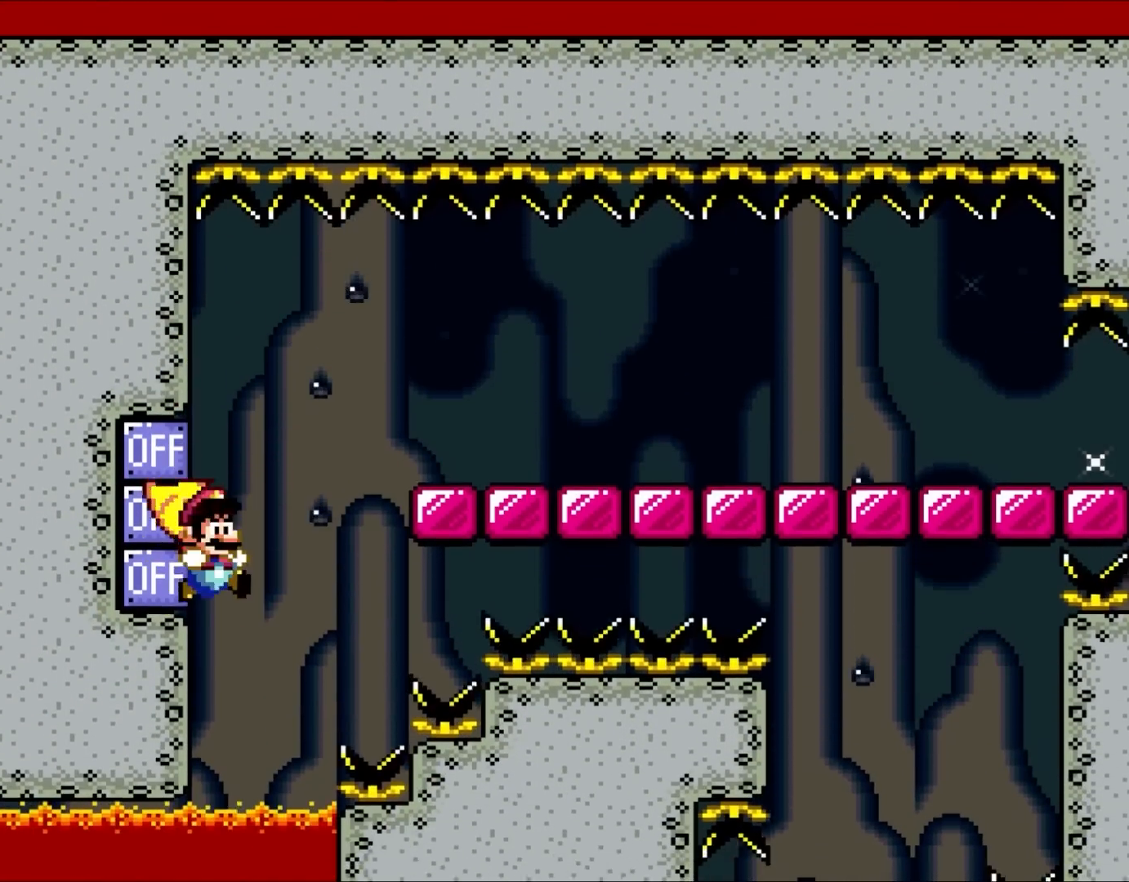
{"dt_ms": 500, "buttons": ["Y", "DPAD_RIGHT"], "events": [[150, "DPAD_RIGHT", "down"], [217, "A", "down"], [350, "A", "up"], [483, "B", "up"]]}
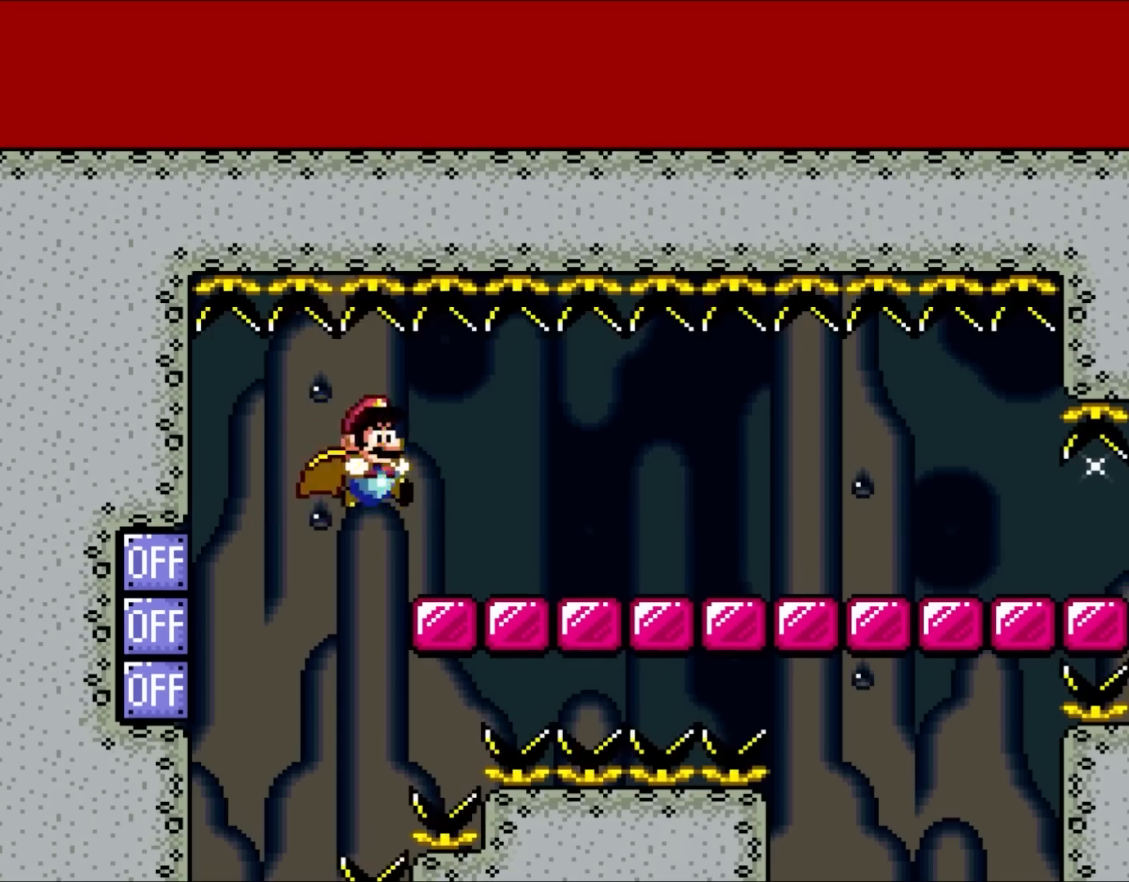
{"dt_ms": 500, "buttons": ["Y", "DPAD_RIGHT"]}
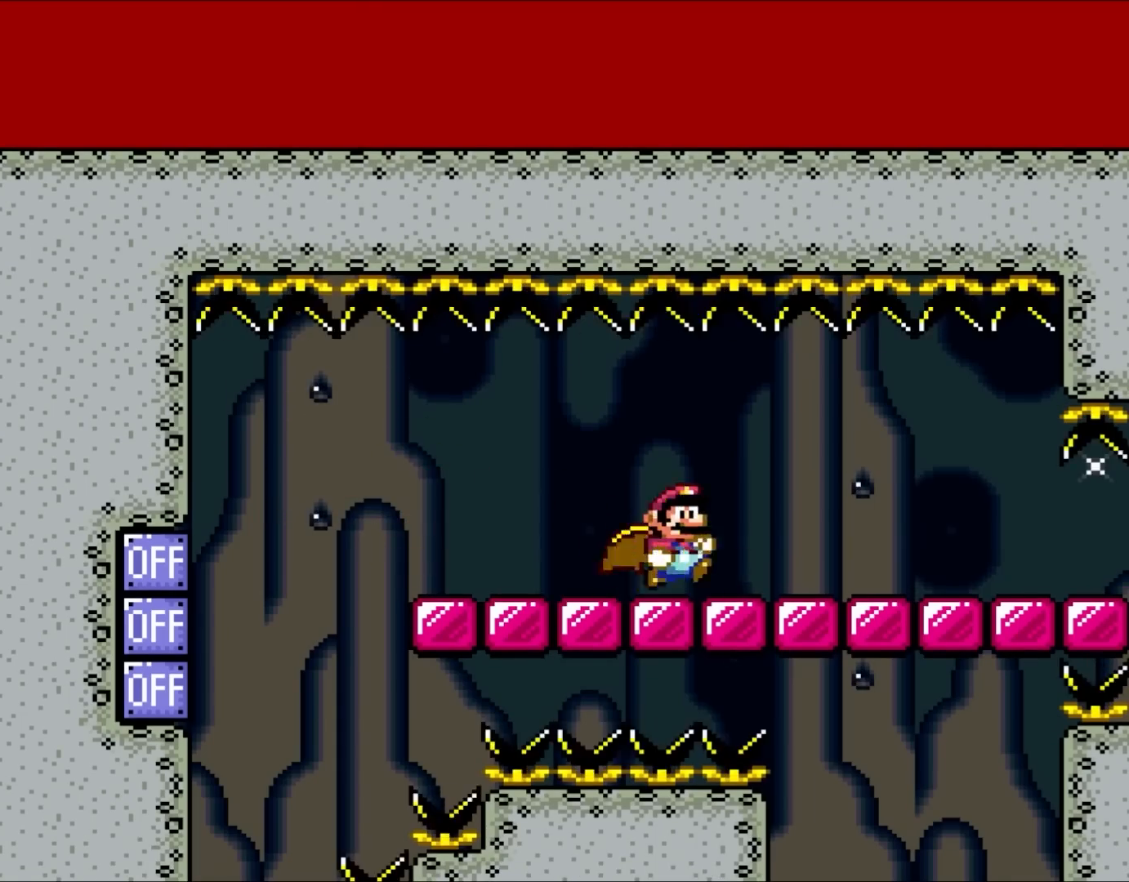
{"dt_ms": 500, "buttons": ["Y", "DPAD_RIGHT"], "events": []}
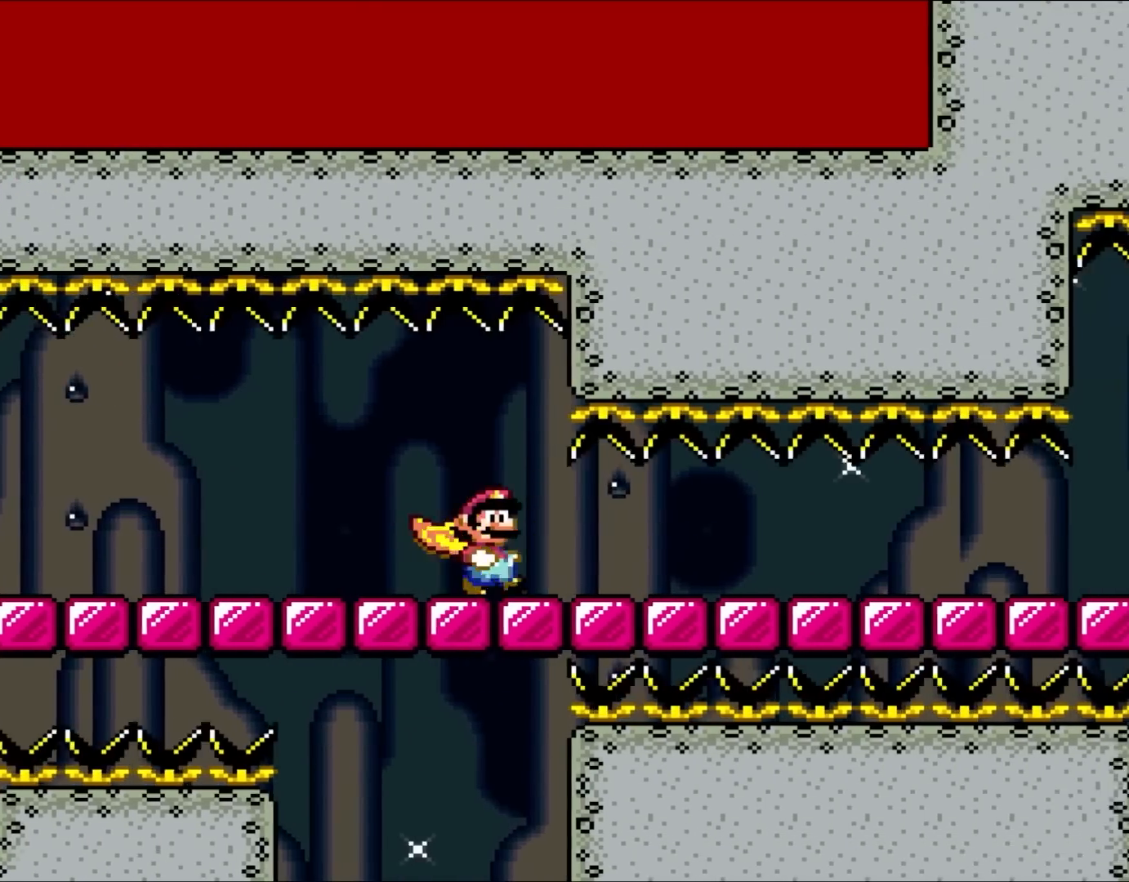
{"dt_ms": 500, "buttons": ["Y", "DPAD_RIGHT"], "events": []}
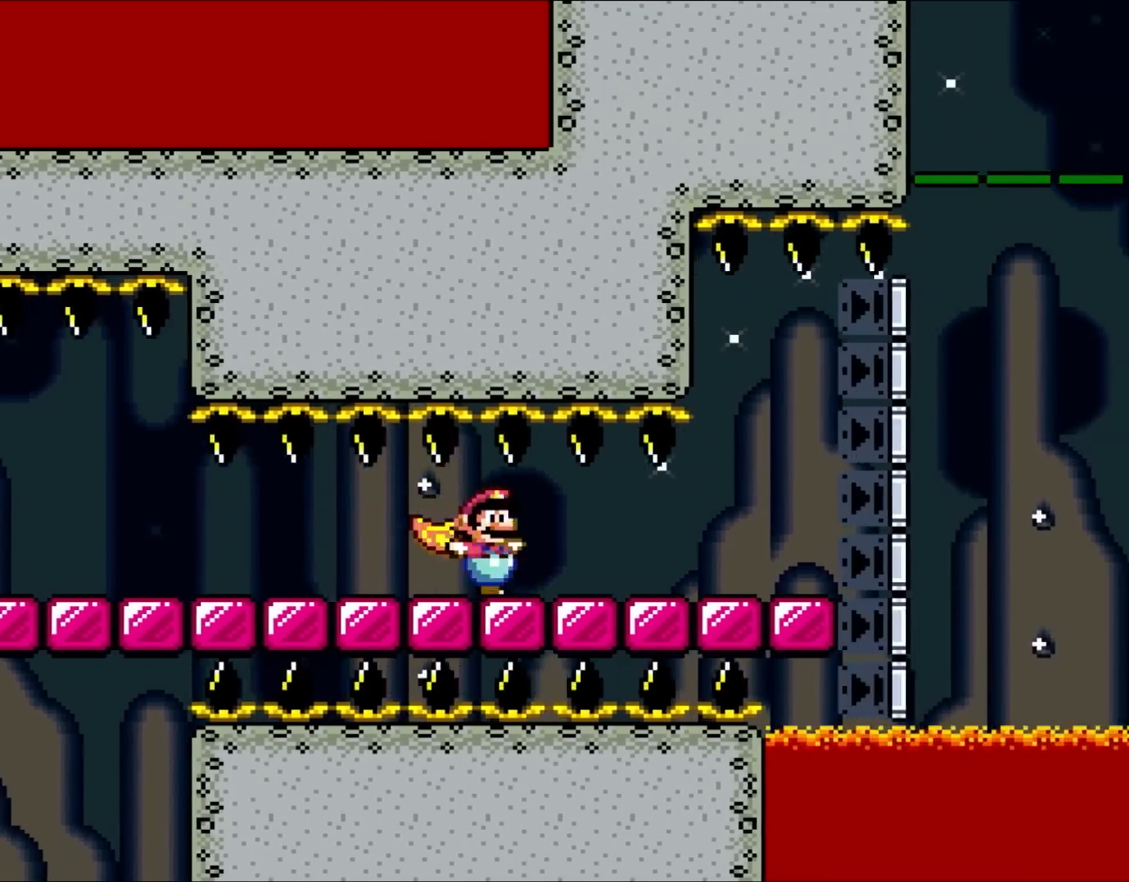
{"dt_ms": 1000, "buttons": ["B", "Y"]}
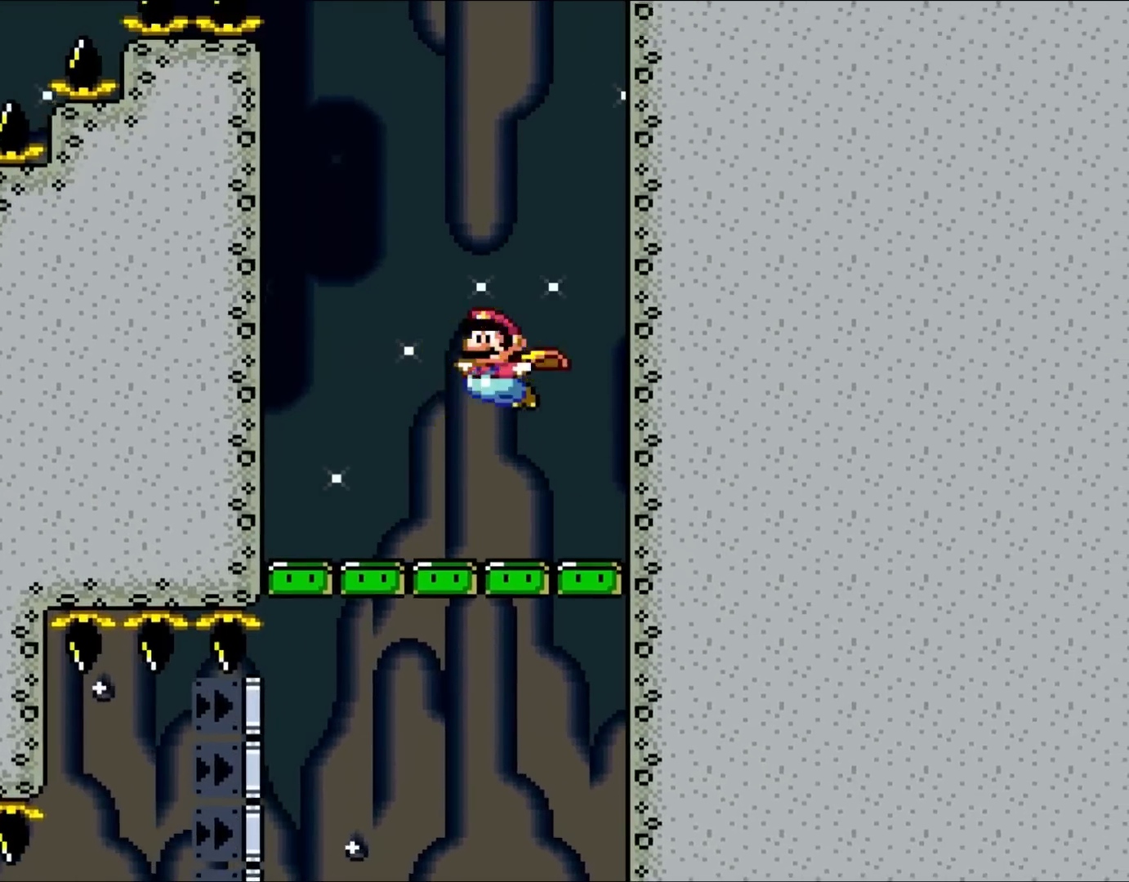
{"dt_ms": 500, "buttons": ["B", "Y"], "events": [[183, "DPAD_LEFT", "down"], [317, "DPAD_LEFT", "up"]]}
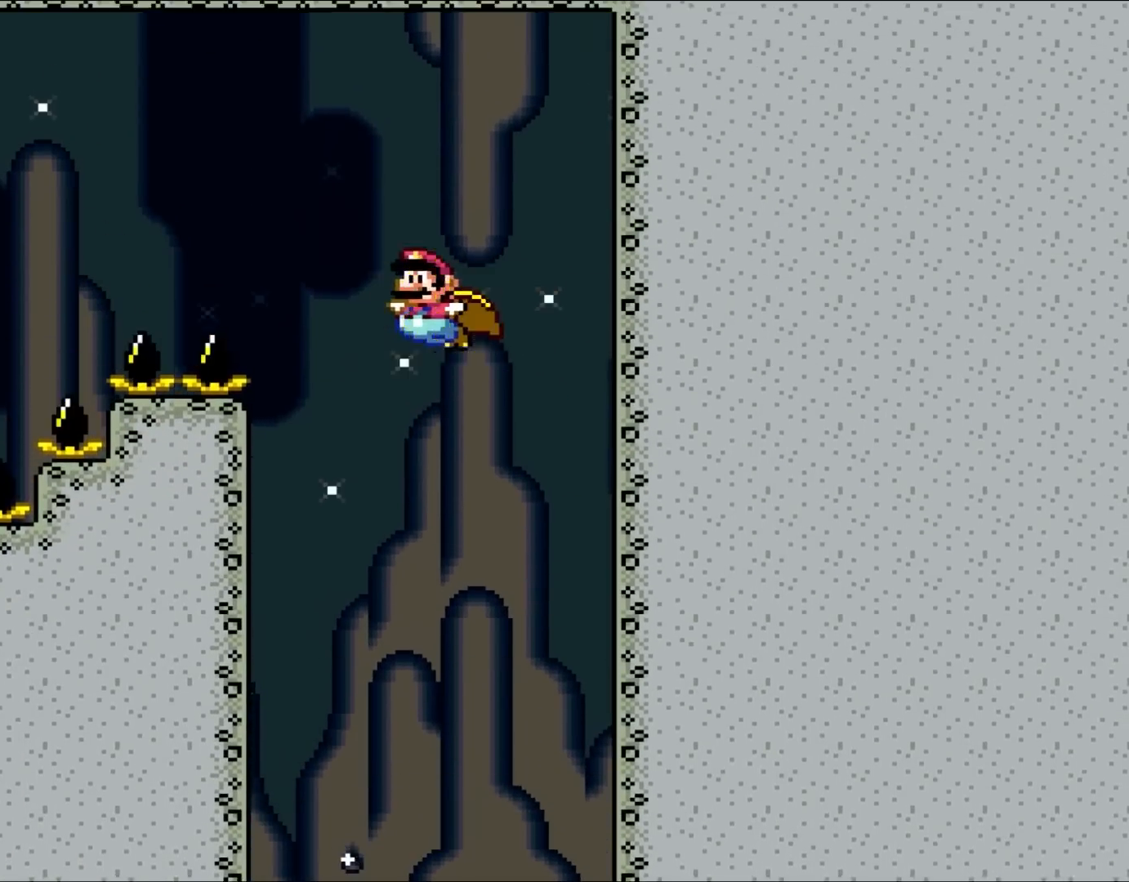
{"dt_ms": 500, "buttons": ["B", "Y", "DPAD_LEFT"], "events": [[67, "DPAD_LEFT", "down"]]}
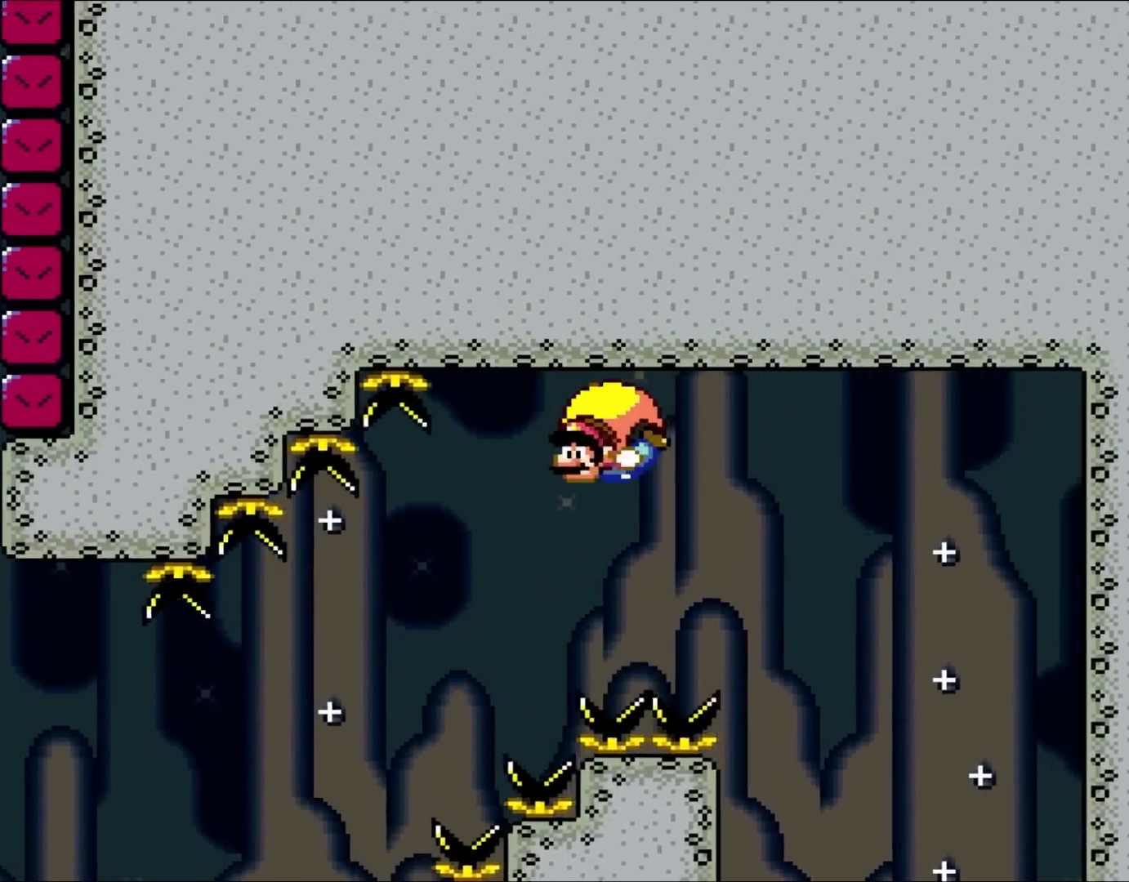
{"dt_ms": 500, "buttons": ["Y", "DPAD_LEFT"], "events": [[83, "B", "up"]]}
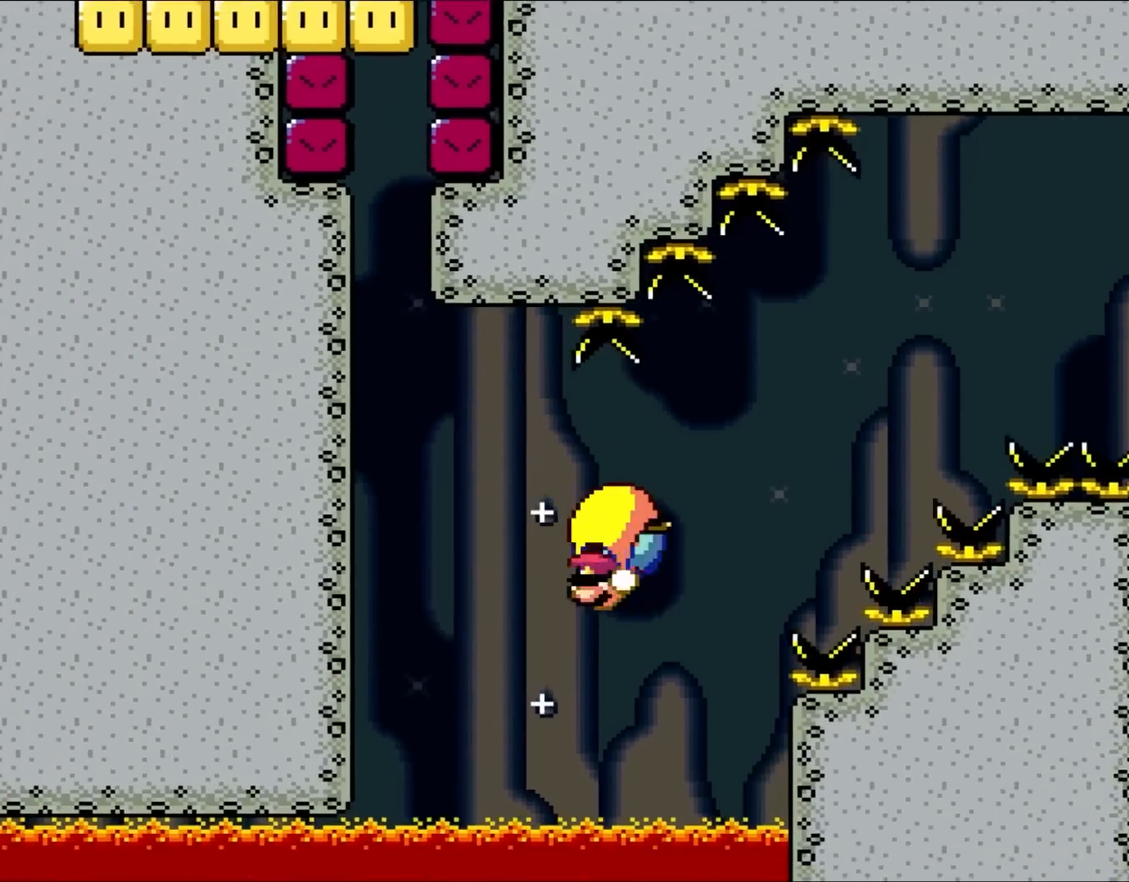
{"dt_ms": 500, "buttons": ["Y", "DPAD_RIGHT"], "events": [[17, "DPAD_UP", "down"], [83, "DPAD_LEFT", "up"], [83, "DPAD_RIGHT", "down"], [83, "DPAD_UP", "up"]]}
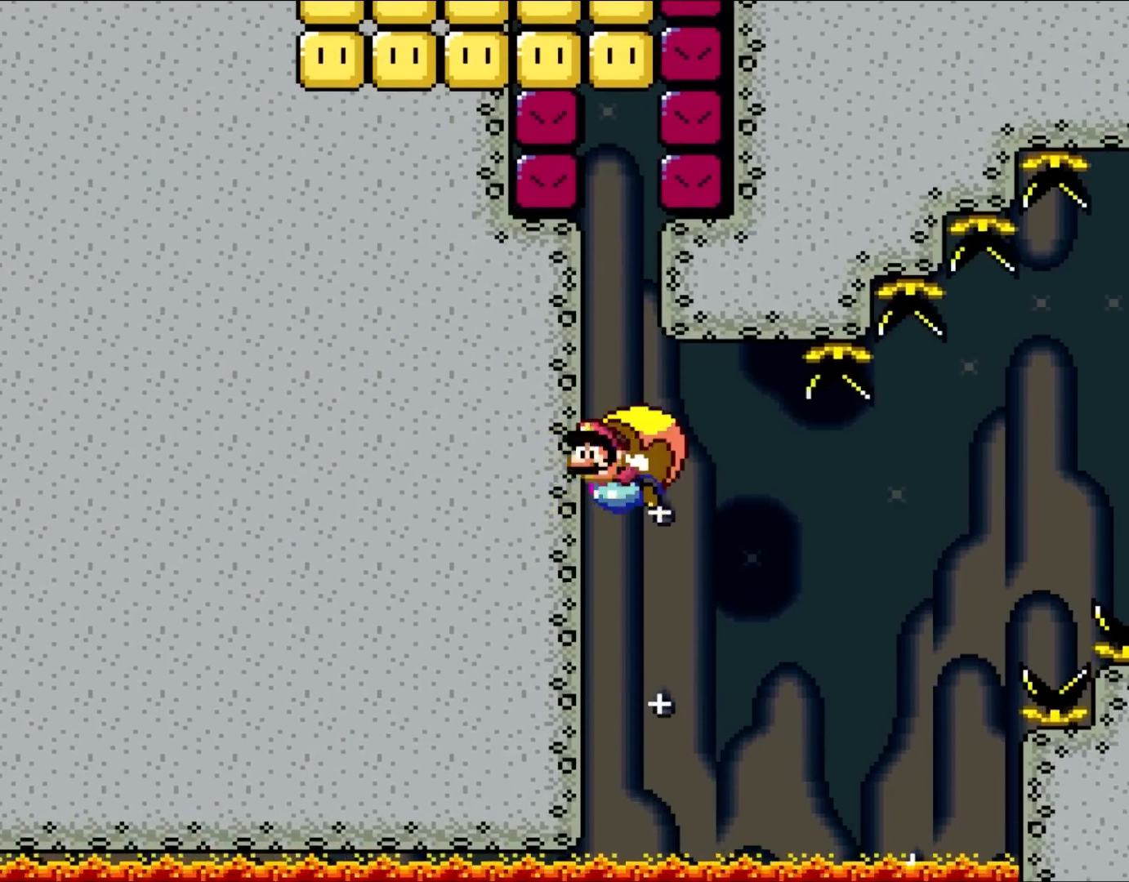
{"dt_ms": 500, "buttons": ["Y"], "events": [[50, "DPAD_RIGHT", "up"]]}
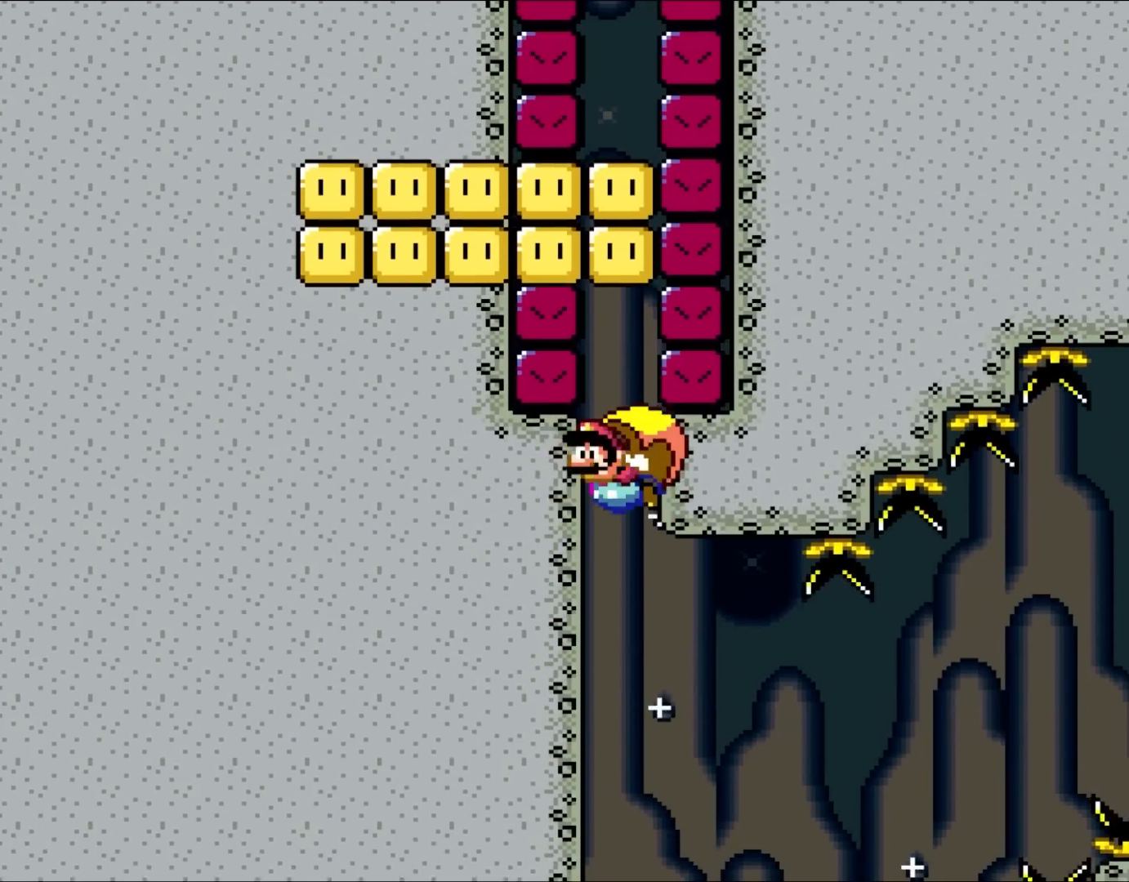
{"dt_ms": 500, "buttons": ["Y"], "events": []}
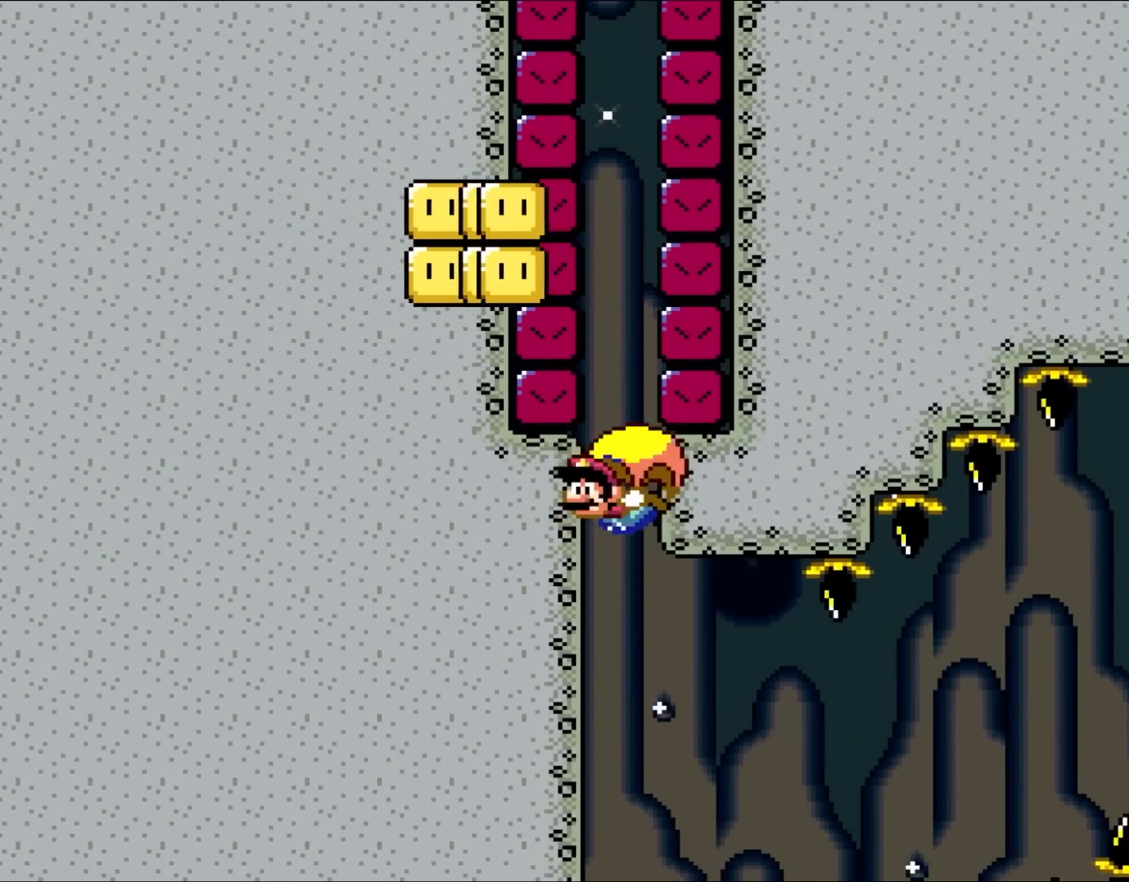
{"dt_ms": 500, "buttons": ["Y"]}
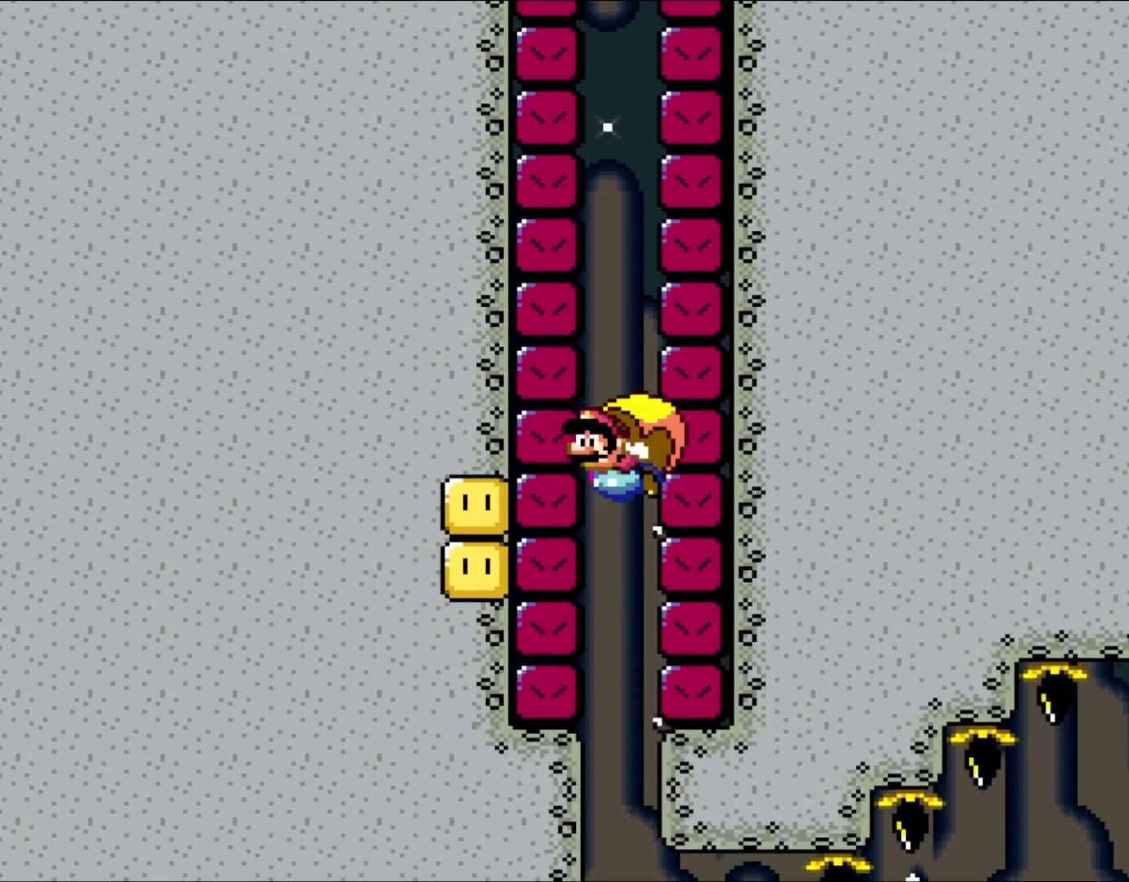
{"dt_ms": 500, "buttons": ["Y"]}
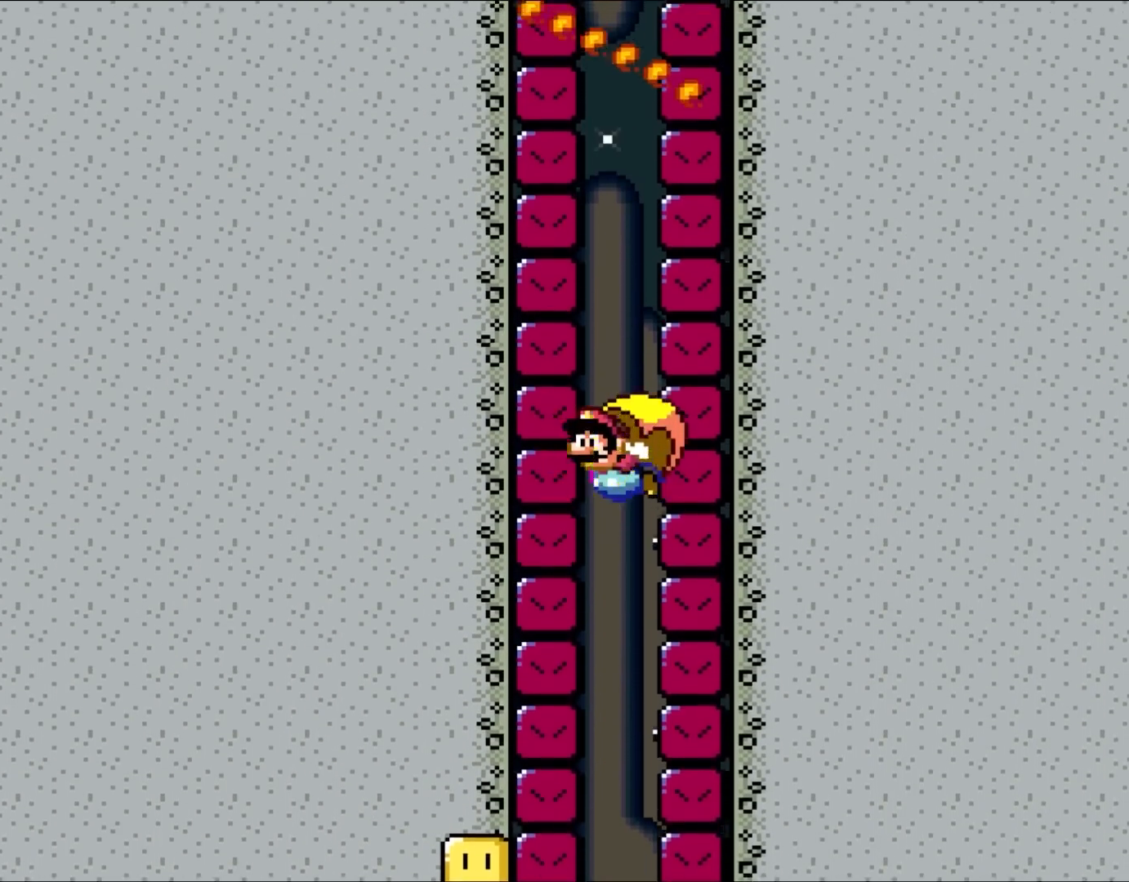
{"dt_ms": 500, "buttons": ["Y"], "events": [[117, "A", "down"], [250, "A", "up"]]}
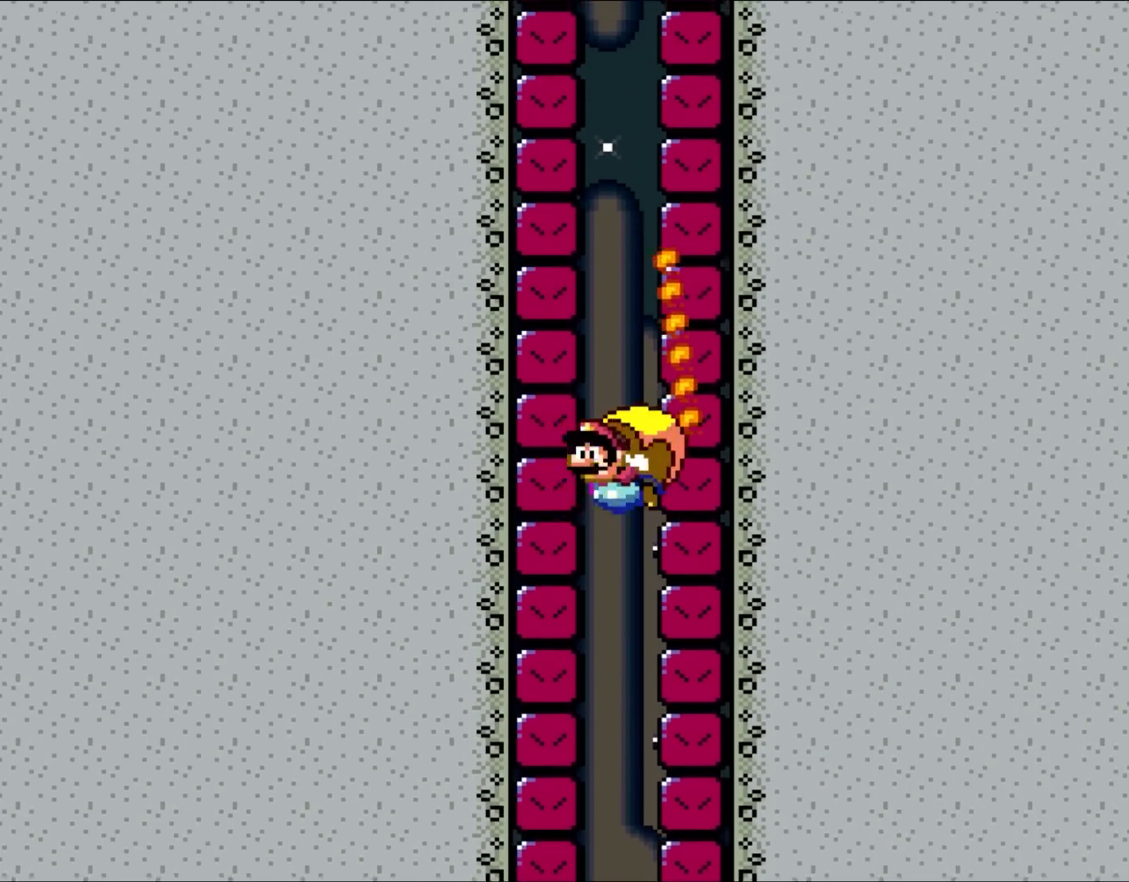
{"dt_ms": 500, "buttons": ["A", "Y"], "events": [[383, "A", "down"]]}
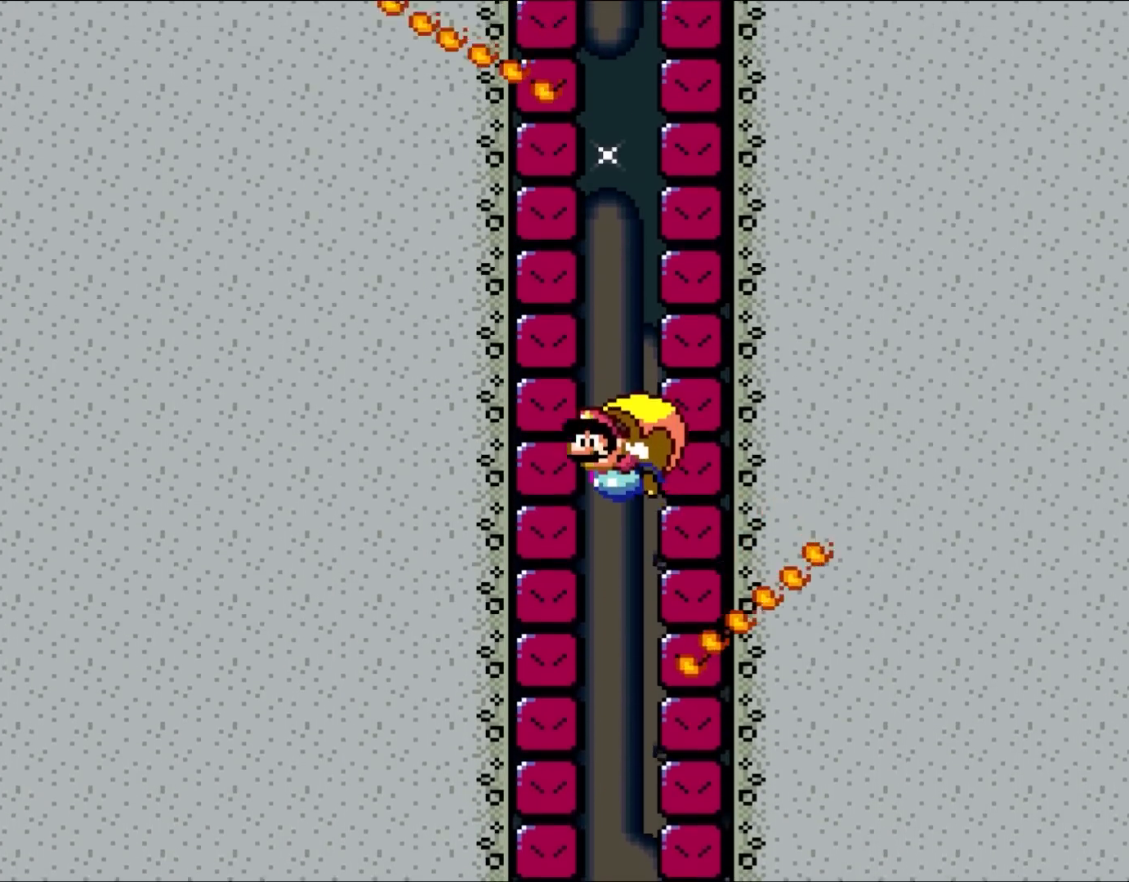
{"dt_ms": 500, "buttons": ["A", "Y"], "events": [[17, "A", "up"], [217, "A", "down"], [350, "A", "up"], [483, "A", "down"]]}
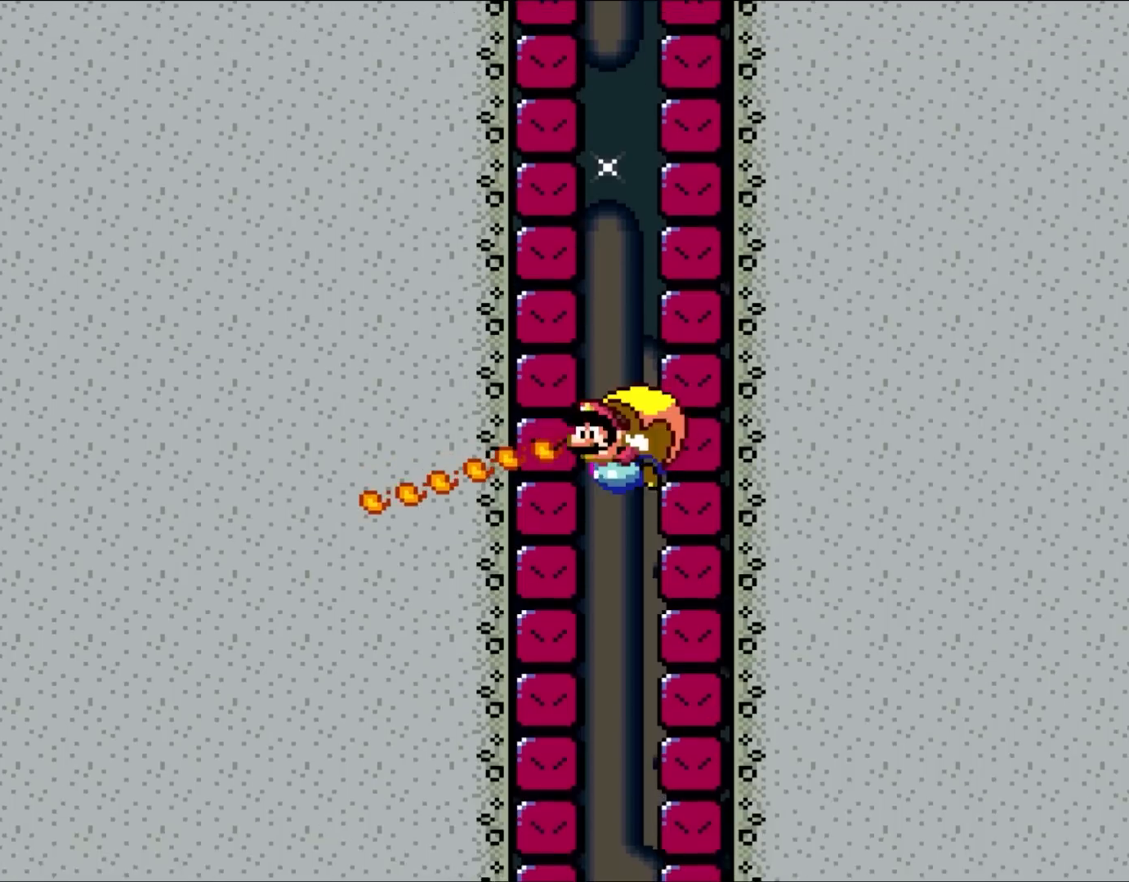
{"dt_ms": 500, "buttons": ["Y"]}
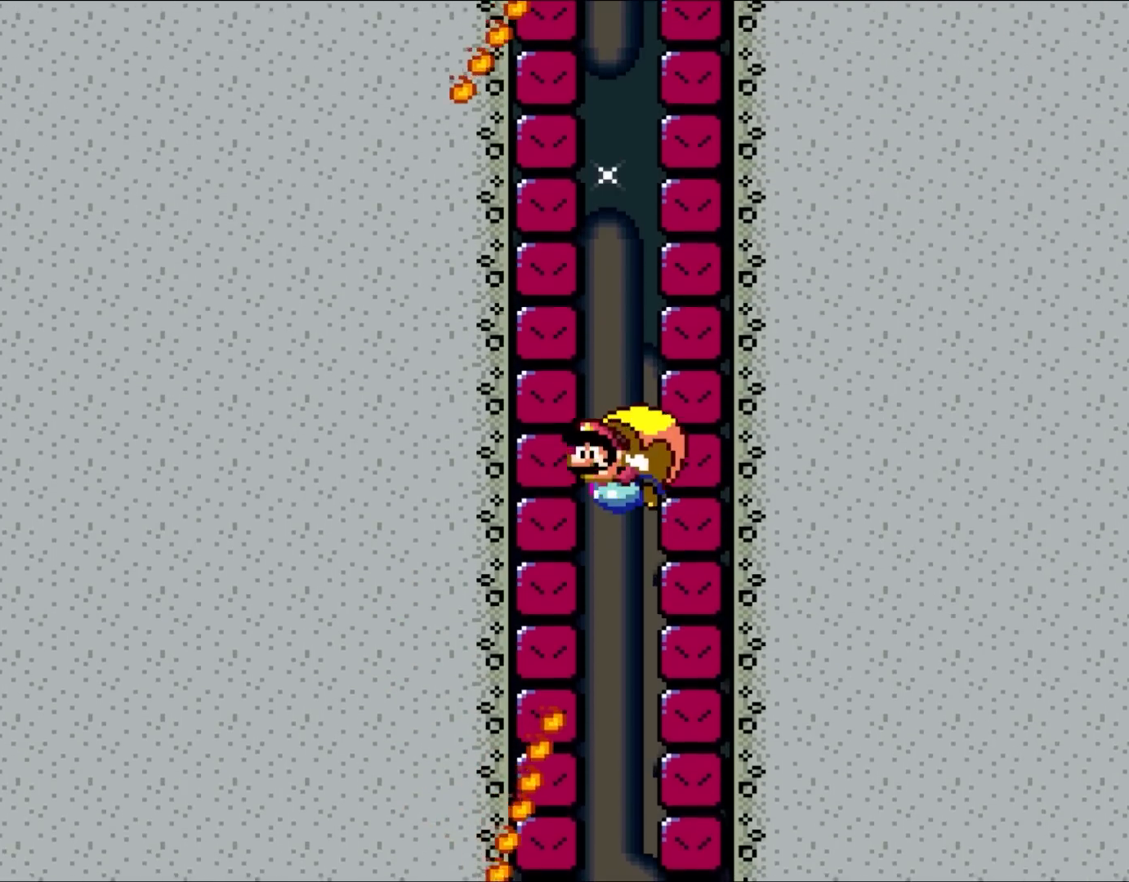
{"dt_ms": 500, "buttons": ["Y"], "events": [[217, "A", "down"], [317, "A", "up"]]}
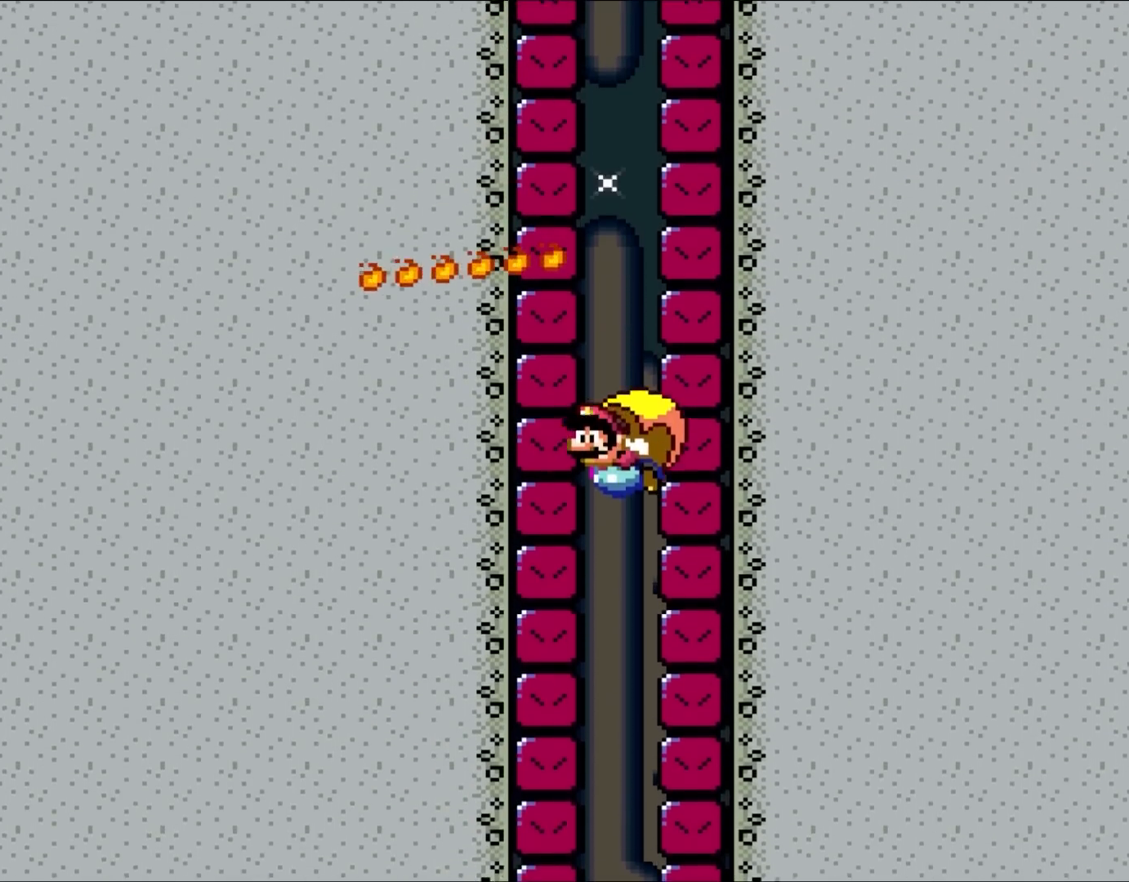
{"dt_ms": 500, "buttons": ["Y"], "events": [[33, "A", "down"], [150, "A", "up"], [317, "A", "down"], [417, "A", "up"]]}
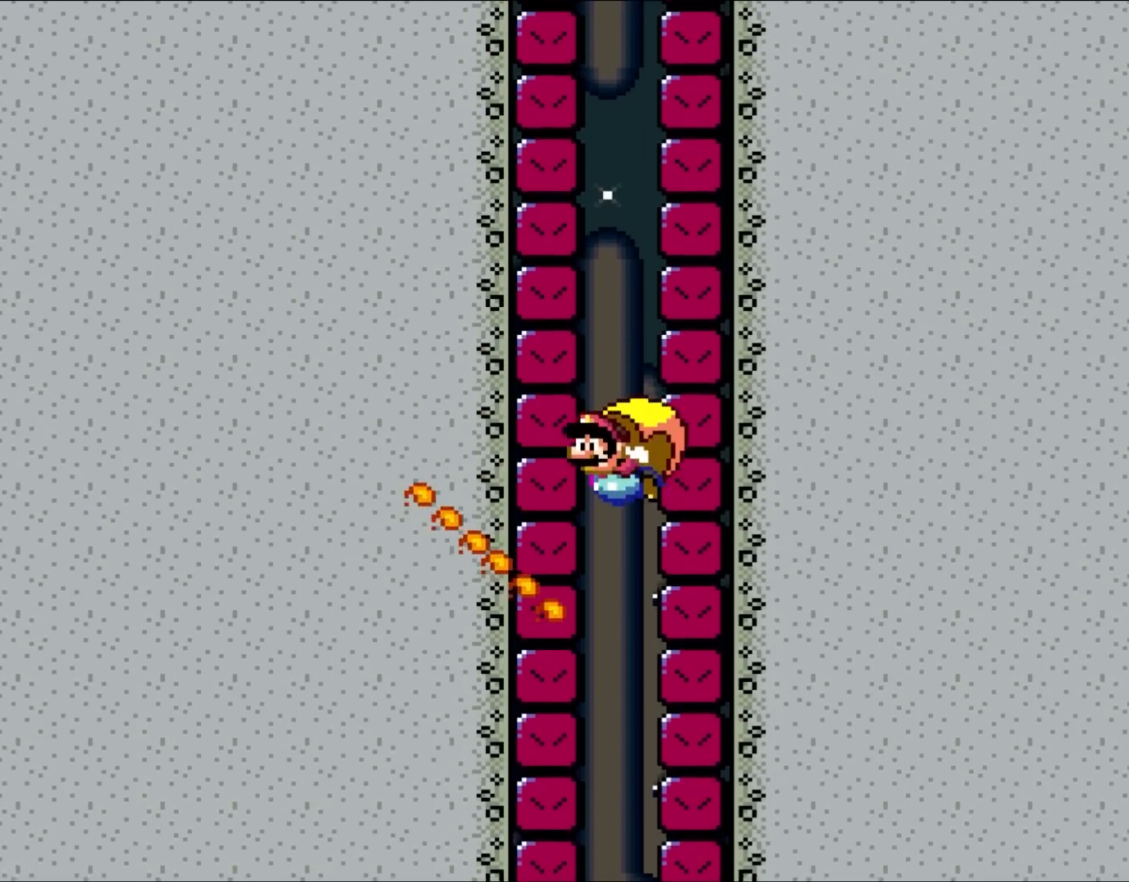
{"dt_ms": 500, "buttons": ["Y"]}
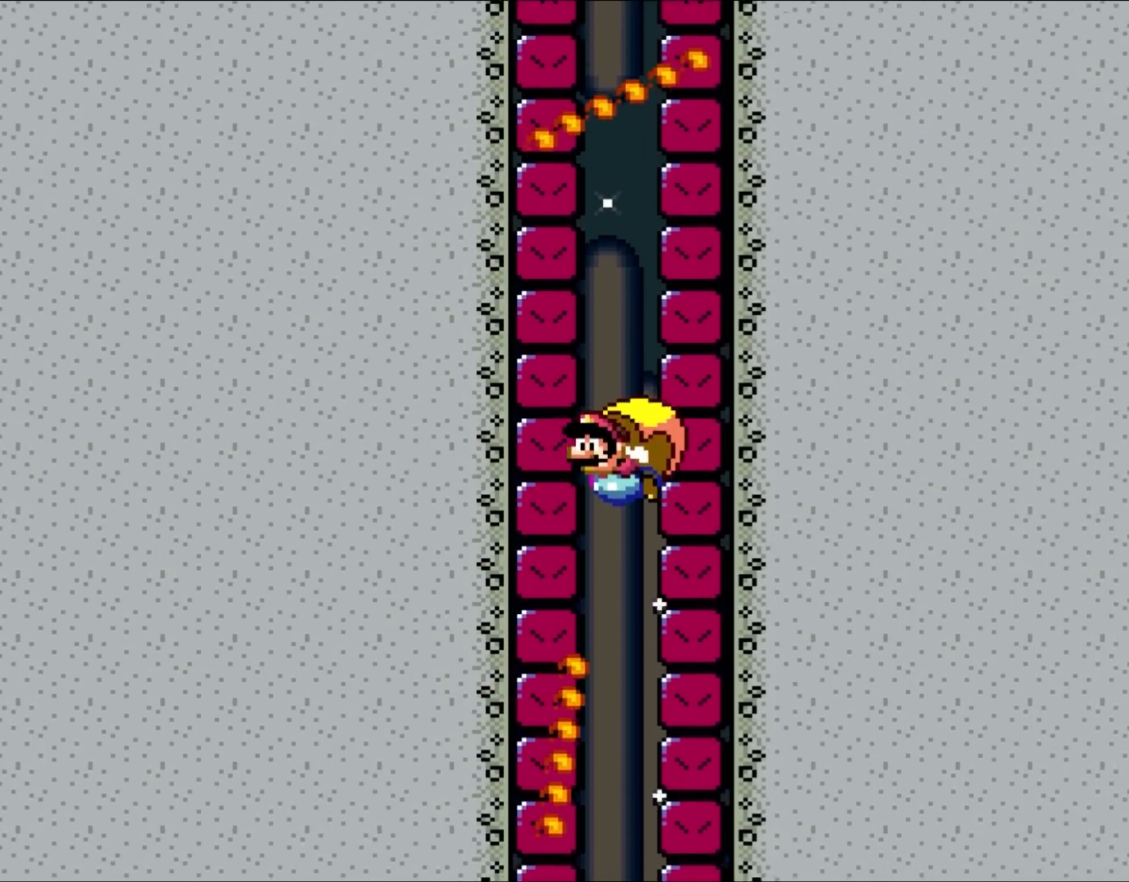
{"dt_ms": 500, "buttons": ["Y"], "events": [[67, "A", "down"], [150, "A", "up"]]}
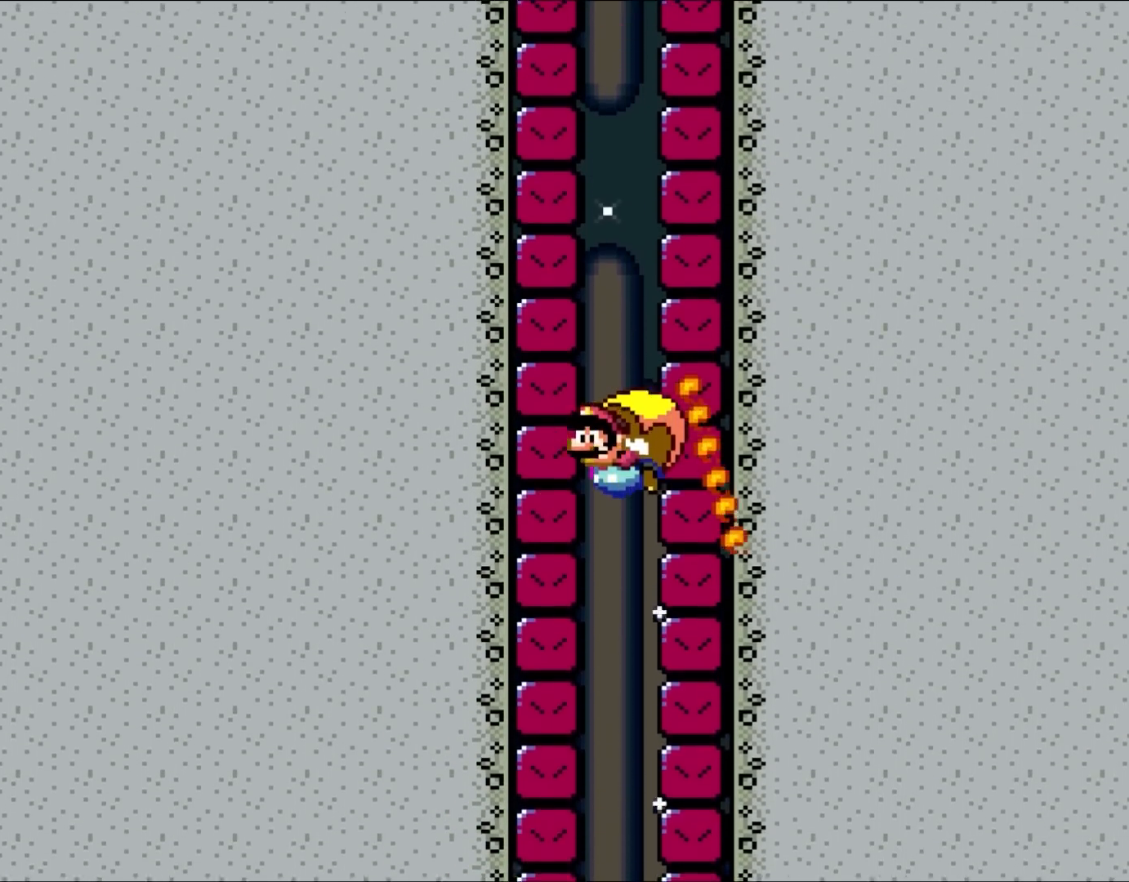
{"dt_ms": 500, "buttons": ["Y"], "events": [[17, "A", "down"], [183, "A", "up"]]}
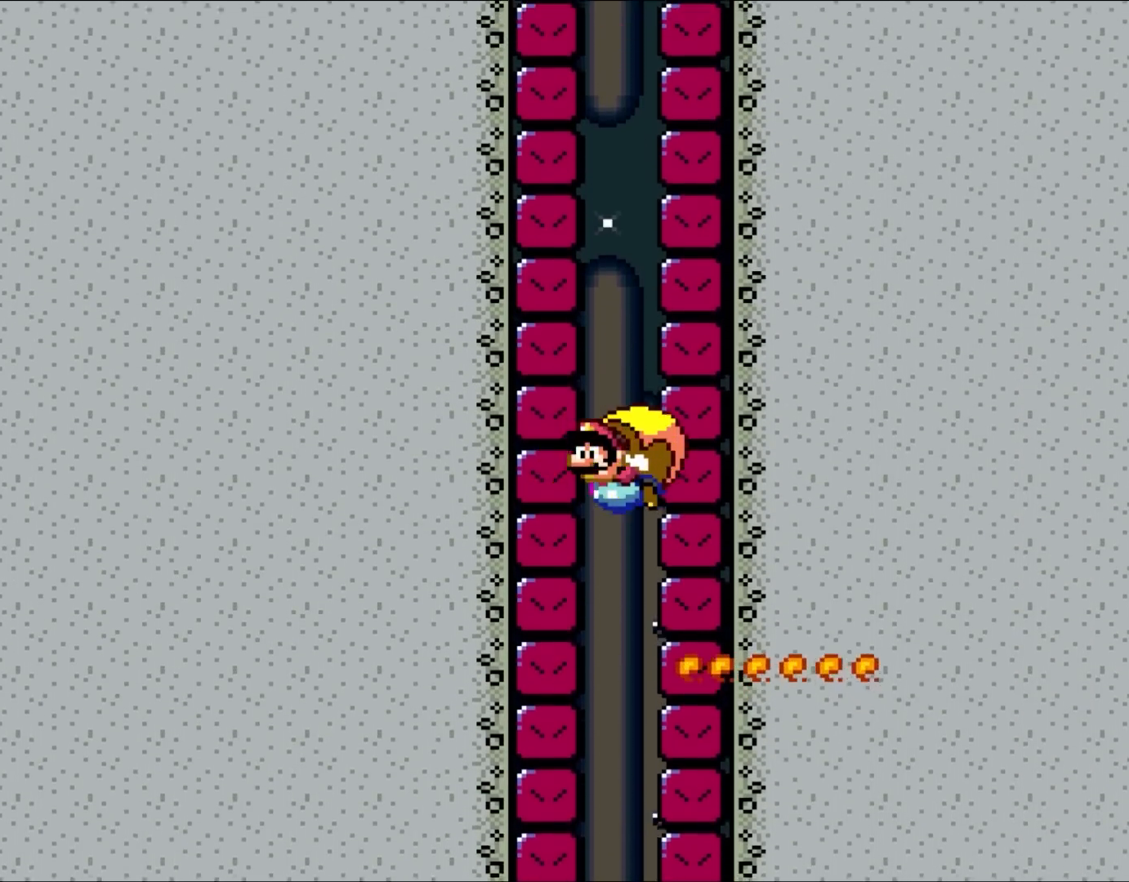
{"dt_ms": 500, "buttons": ["Y"], "events": []}
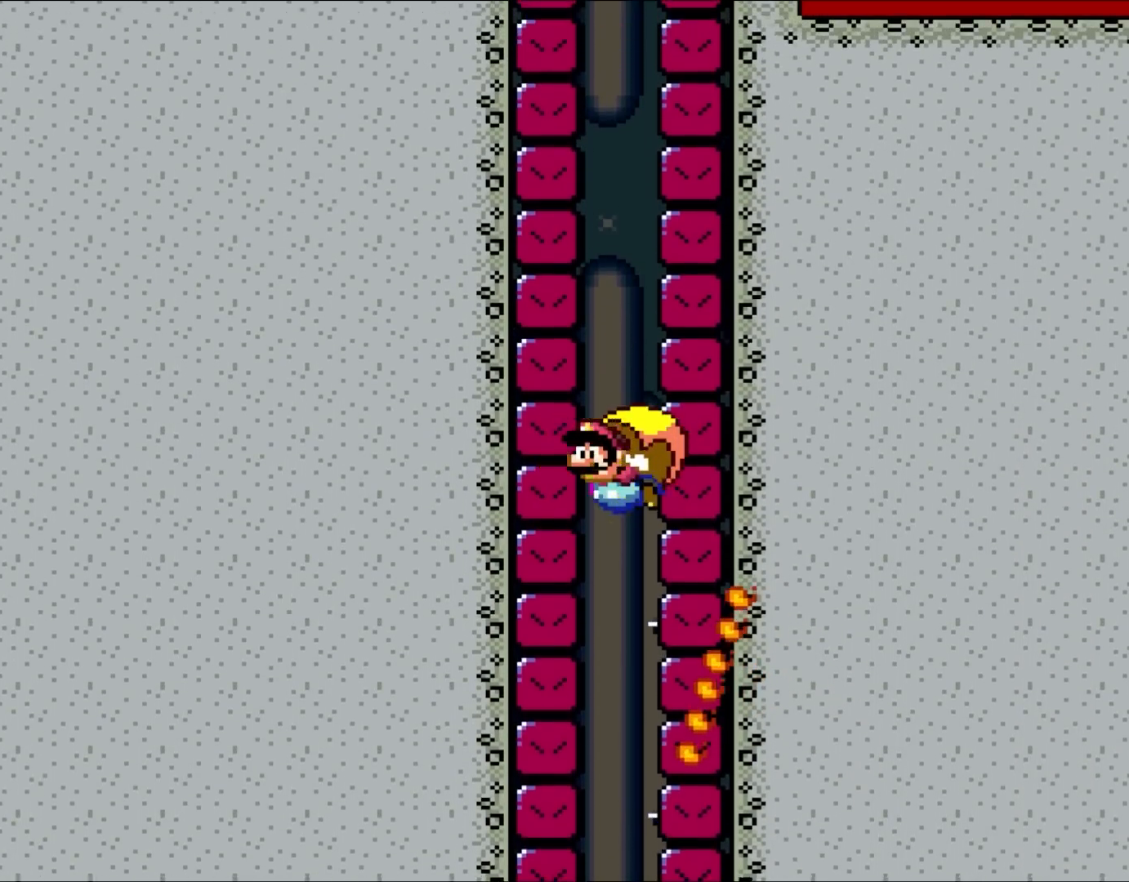
{"dt_ms": 500, "buttons": ["Y"], "events": [[100, "A", "down"], [150, "A", "up"]]}